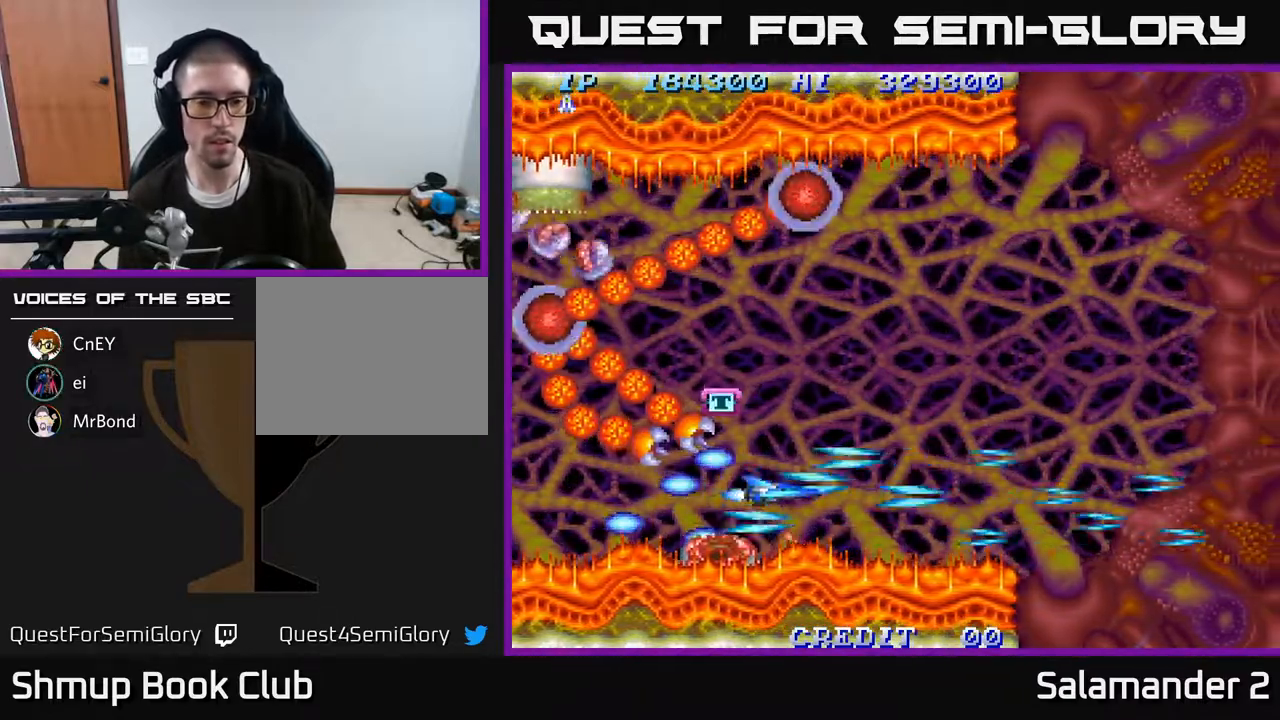
Gameplay with a controller (Xbox layout); each line is a JSON object with the inputs held at the frame after it. "events" lists button and stick changes between this image and that frame as [ms after this image, input, new state], when the widget could be followed in between. Not read: left_stick.
{"buttons": [], "right_stick": "center", "events": [[83, "A", "down"], [150, "A", "up"], [217, "A", "down"], [300, "A", "up"], [383, "A", "down"], [467, "A", "up"]]}
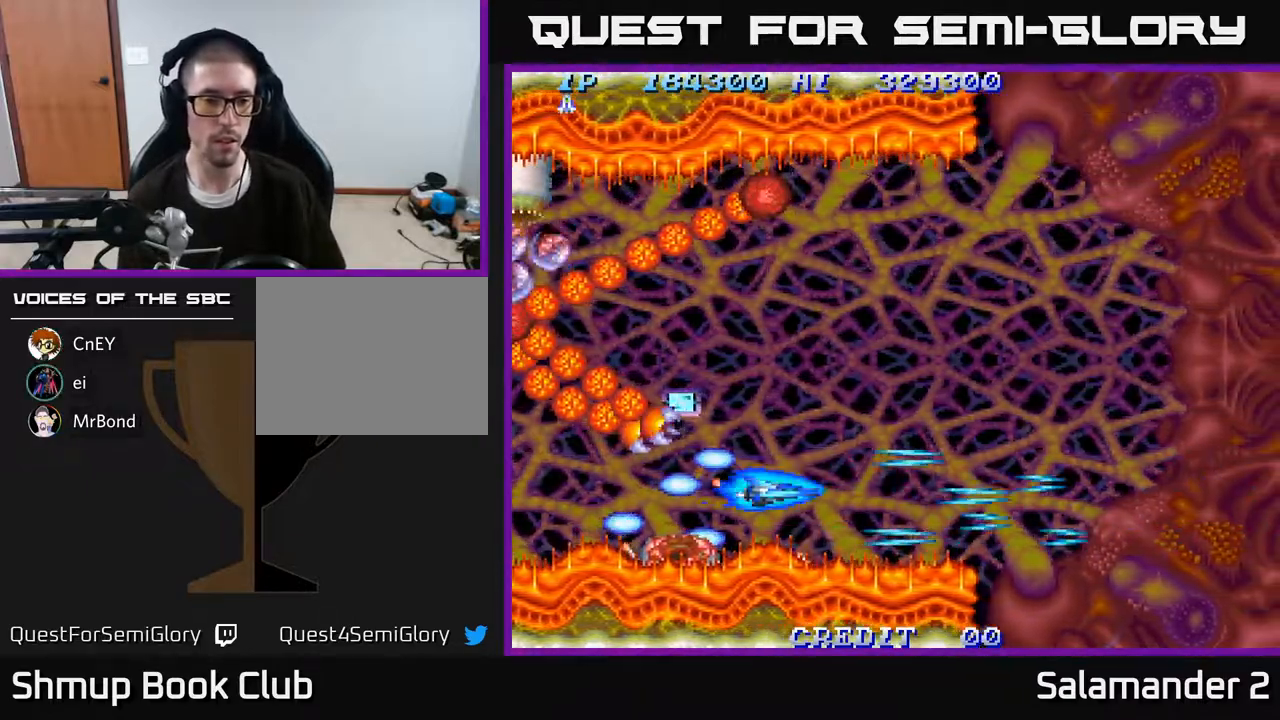
{"buttons": ["A", "DPAD_UP"], "right_stick": "center", "events": [[50, "A", "down"], [83, "DPAD_UP", "down"], [150, "A", "up"], [233, "A", "down"], [267, "DPAD_UP", "up"], [350, "A", "up"], [417, "A", "down"], [483, "DPAD_UP", "down"]]}
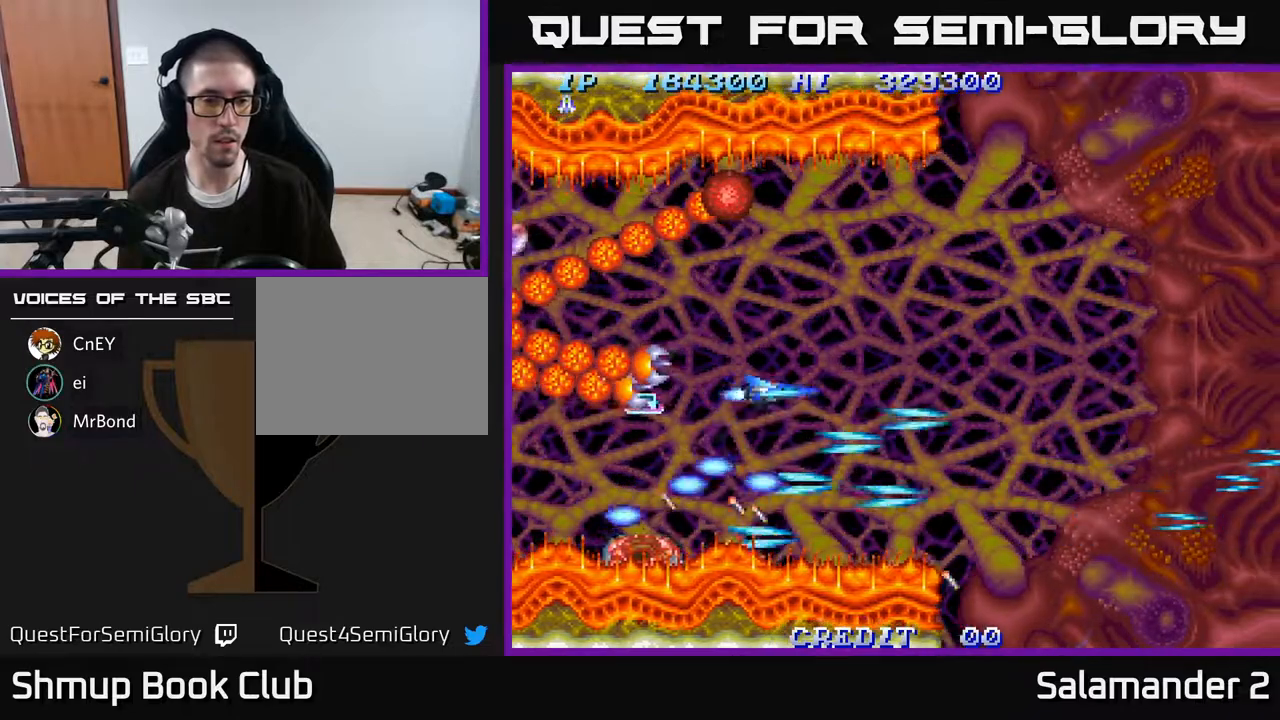
{"buttons": ["A"], "right_stick": "center", "events": [[17, "A", "up"], [100, "A", "down"], [200, "A", "up"], [300, "A", "down"], [367, "DPAD_UP", "up"], [417, "A", "up"], [483, "A", "down"]]}
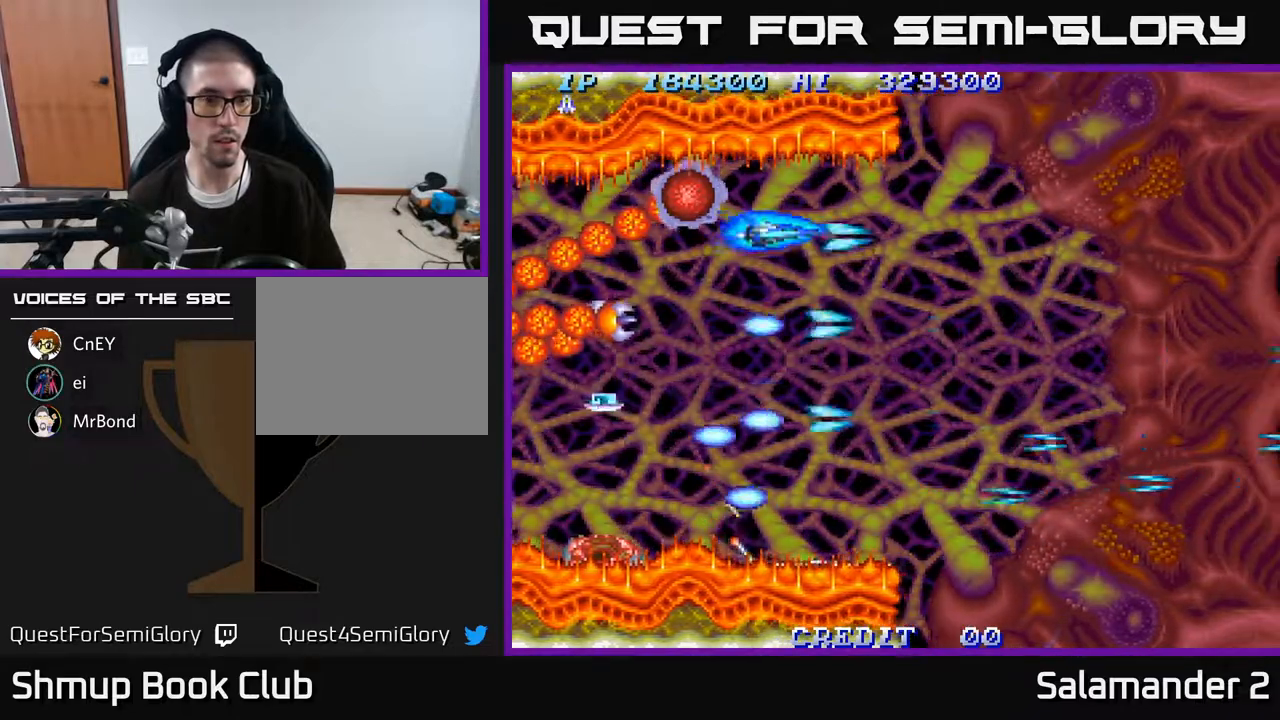
{"buttons": ["DPAD_DOWN", "DPAD_LEFT"], "right_stick": "center", "events": [[33, "DPAD_DOWN", "down"], [83, "A", "up"], [100, "DPAD_DOWN", "up"], [150, "A", "down"], [267, "A", "up"], [317, "DPAD_DOWN", "down"], [333, "A", "down"], [333, "DPAD_LEFT", "down"], [500, "A", "up"]]}
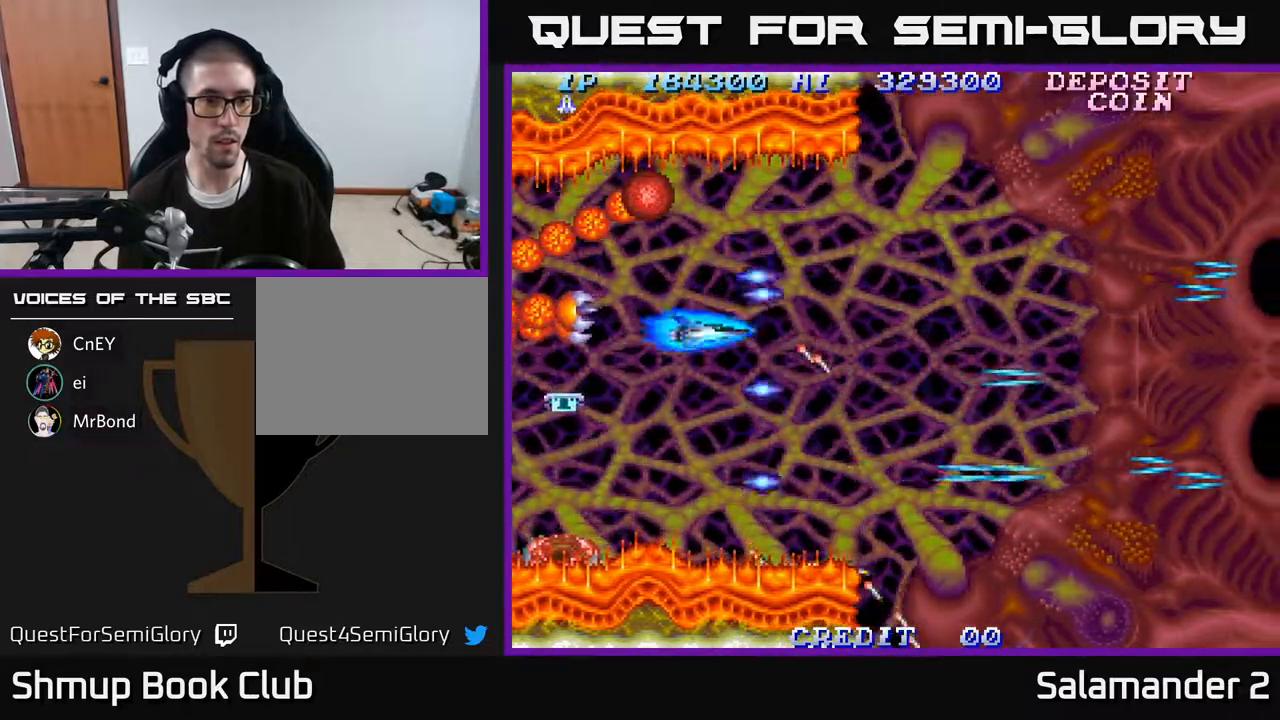
{"buttons": ["A", "DPAD_DOWN", "DPAD_RIGHT"], "right_stick": "center"}
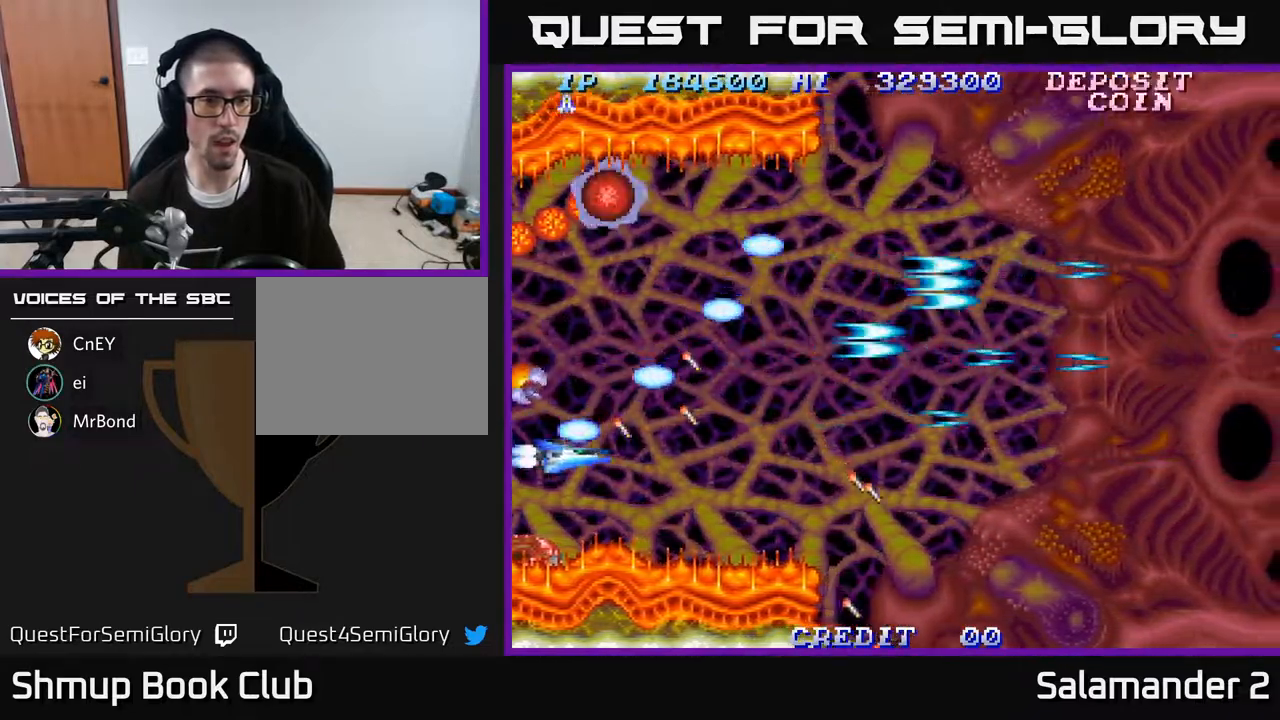
{"buttons": ["A", "DPAD_UP"], "right_stick": "center", "events": [[17, "A", "up"], [17, "DPAD_DOWN", "up"], [100, "A", "down"], [133, "DPAD_DOWN", "down"], [167, "DPAD_DOWN", "up"], [200, "A", "up"], [267, "A", "down"], [267, "DPAD_UP", "down"], [350, "A", "up"], [367, "DPAD_RIGHT", "up"], [433, "A", "down"]]}
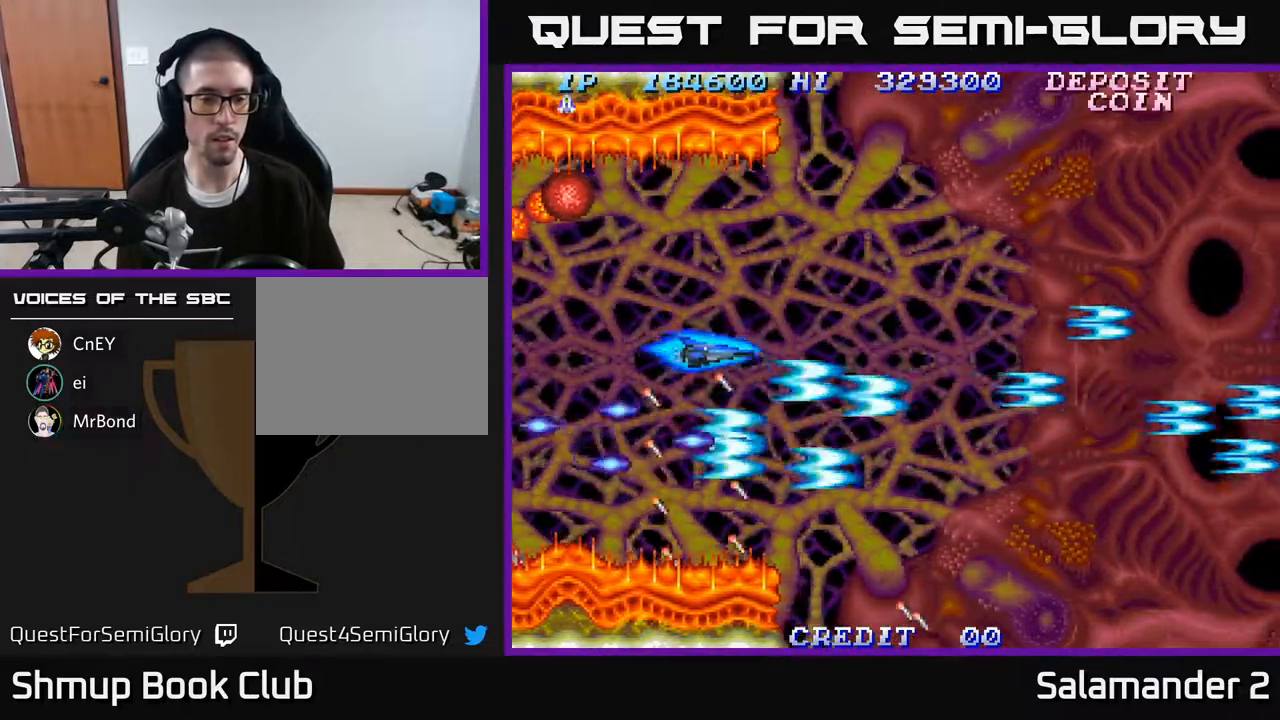
{"buttons": ["A"], "right_stick": "center", "events": [[17, "A", "up"], [50, "DPAD_RIGHT", "down"], [83, "A", "down"], [167, "A", "up"], [250, "A", "down"], [367, "A", "up"], [383, "DPAD_UP", "up"], [467, "A", "down"], [467, "DPAD_RIGHT", "up"]]}
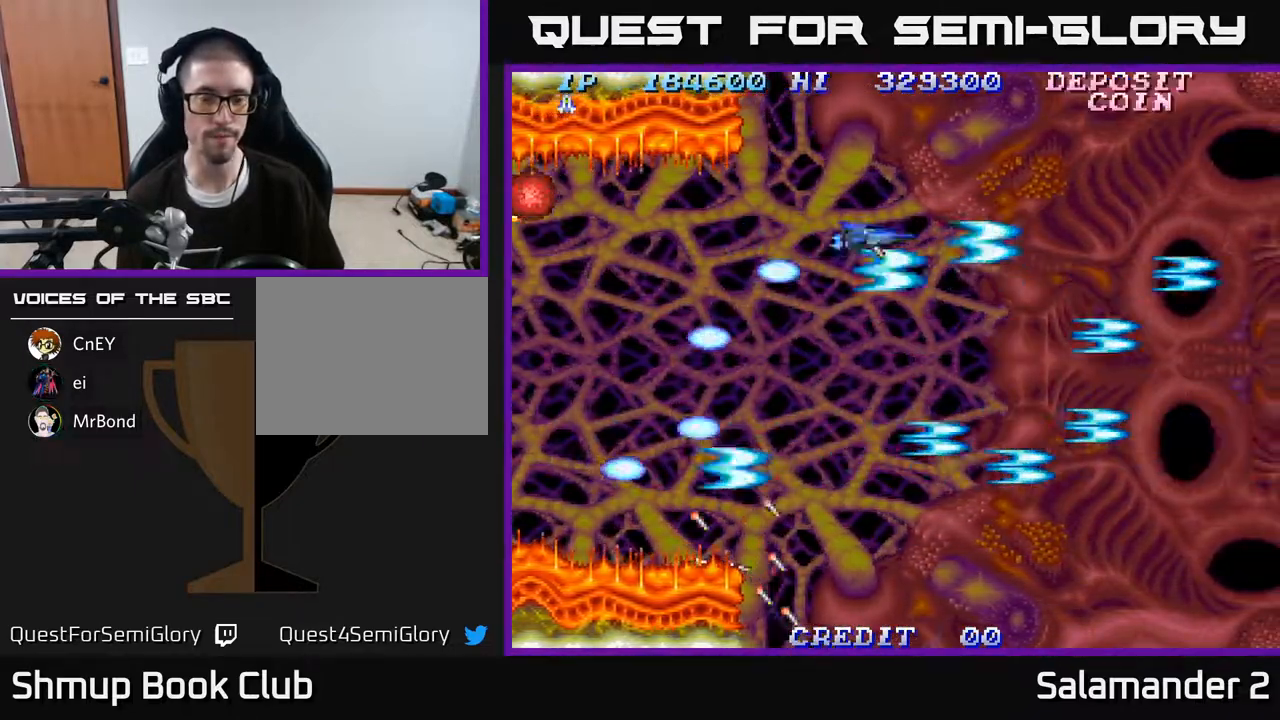
{"buttons": ["A", "DPAD_RIGHT"], "right_stick": "center", "events": [[100, "A", "up"], [183, "A", "down"], [300, "DPAD_RIGHT", "down"], [333, "A", "up"], [400, "A", "down"]]}
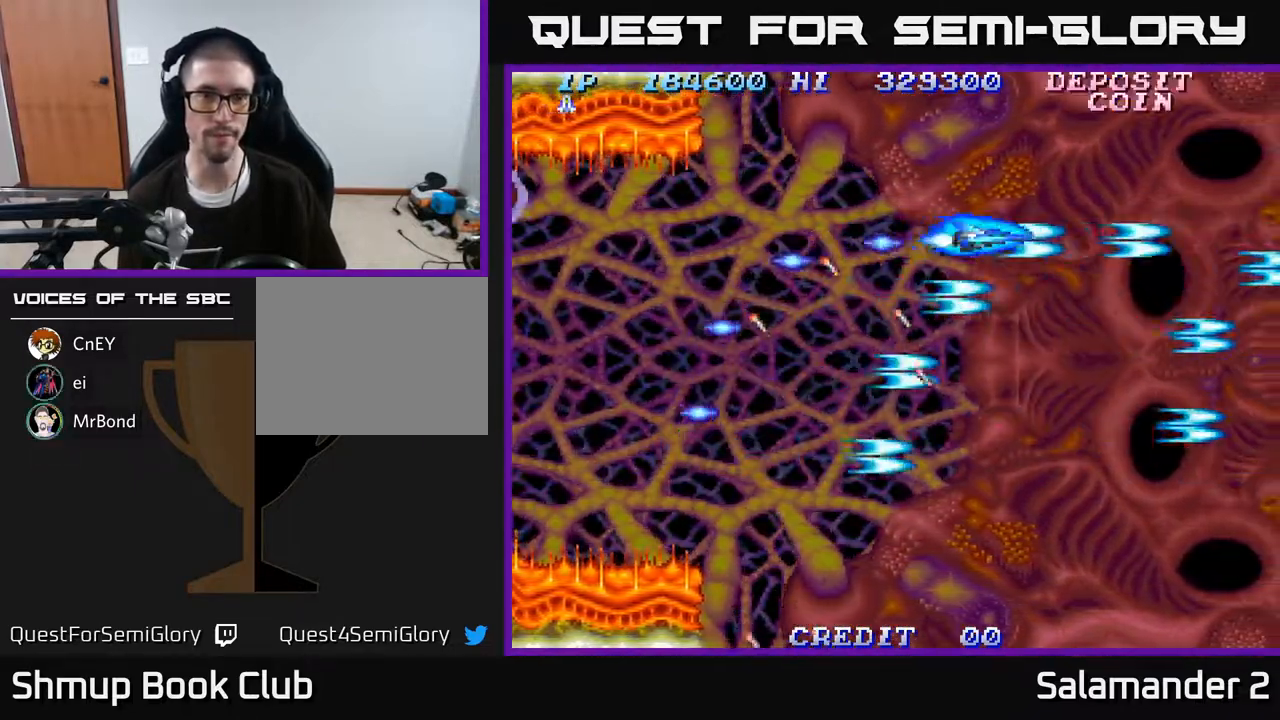
{"buttons": ["DPAD_DOWN"], "right_stick": "center"}
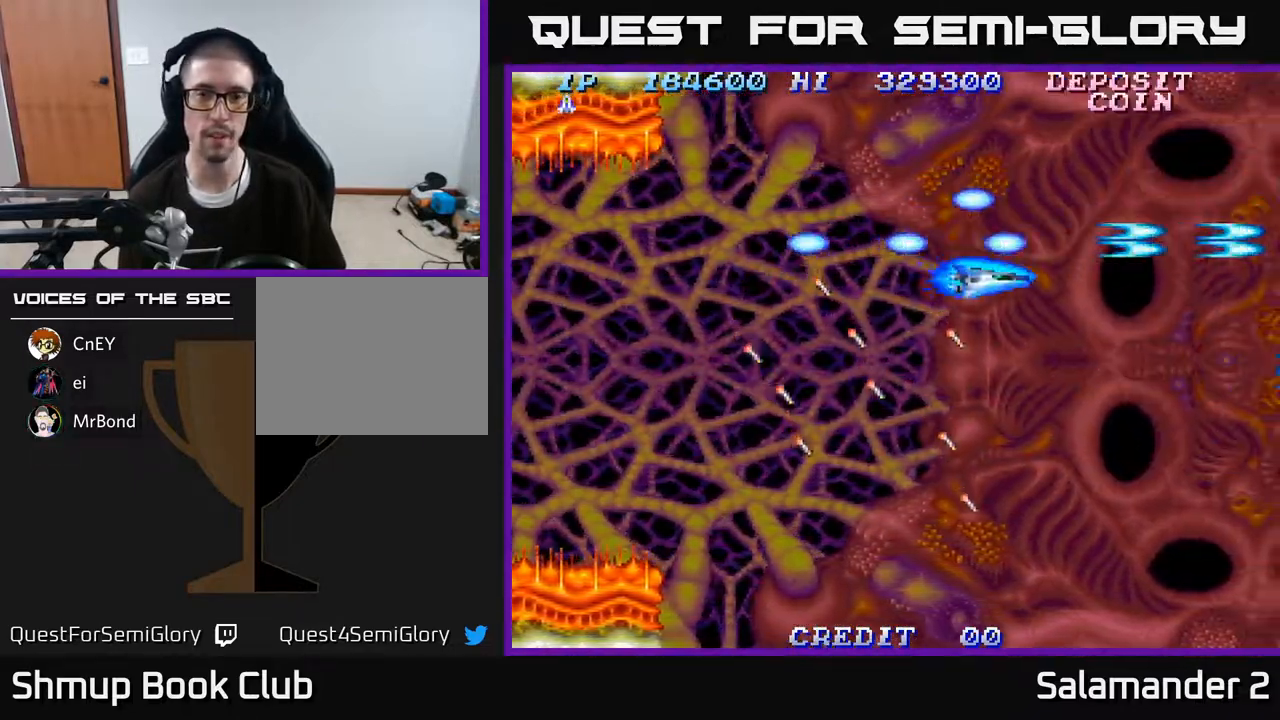
{"buttons": ["A", "DPAD_DOWN", "DPAD_LEFT"], "right_stick": "center", "events": [[17, "A", "down"], [167, "A", "up"], [233, "A", "down"], [383, "A", "up"], [483, "A", "down"], [483, "DPAD_LEFT", "down"]]}
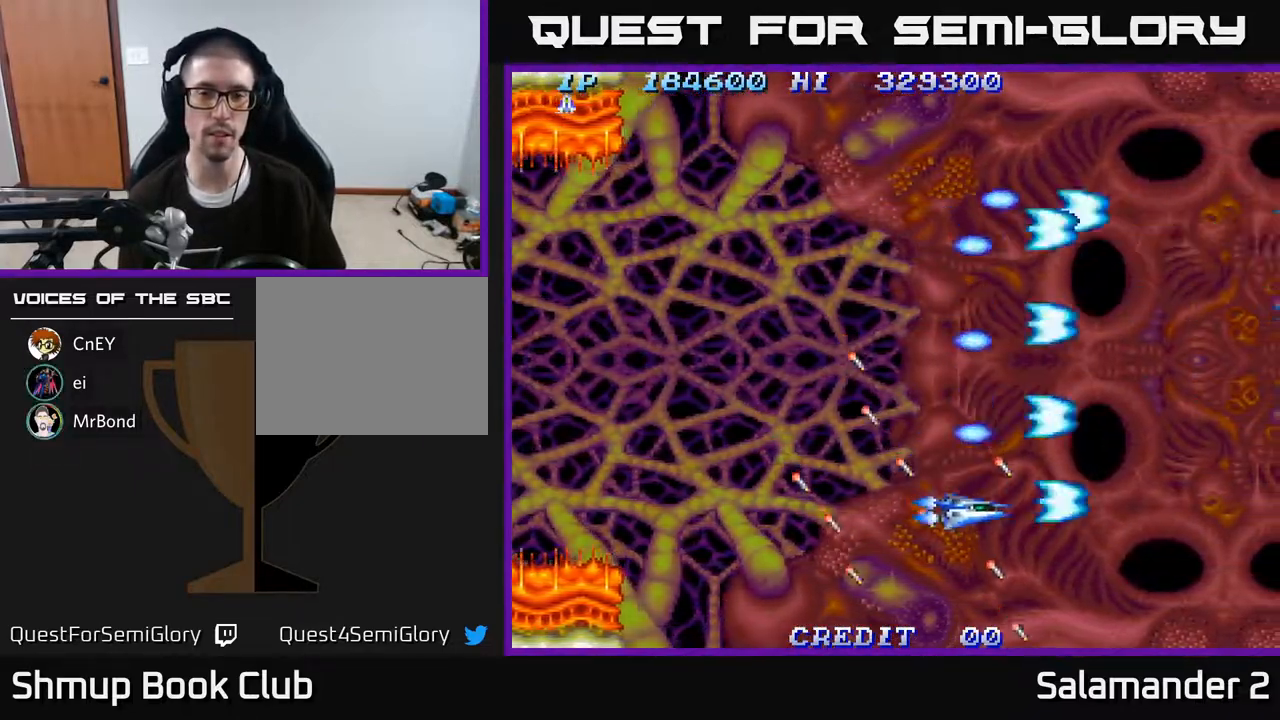
{"buttons": ["DPAD_DOWN"], "right_stick": "center", "events": [[33, "DPAD_DOWN", "up"], [117, "A", "up"], [417, "DPAD_DOWN", "down"], [483, "DPAD_LEFT", "up"]]}
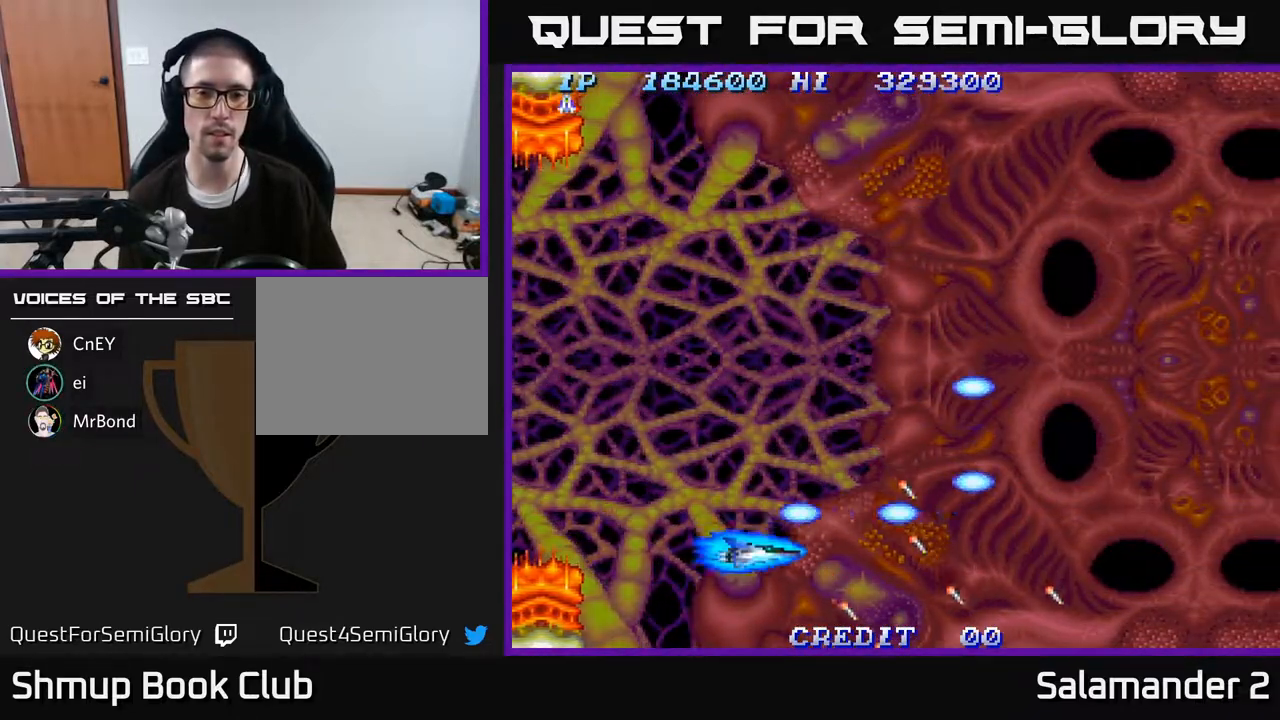
{"buttons": ["DPAD_UP"], "right_stick": "center", "events": [[83, "DPAD_DOWN", "up"], [100, "DPAD_LEFT", "down"], [117, "DPAD_UP", "down"], [250, "DPAD_LEFT", "up"]]}
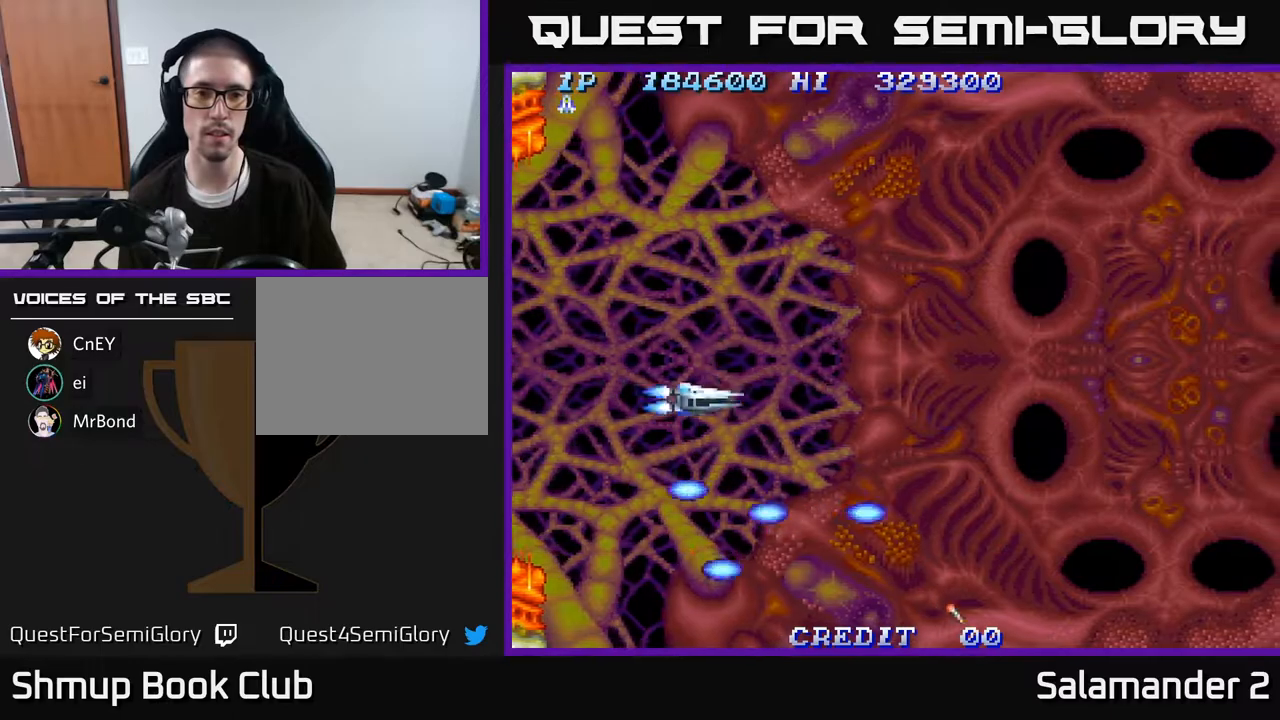
{"buttons": ["A", "DPAD_UP"], "right_stick": "center", "events": [[483, "A", "down"]]}
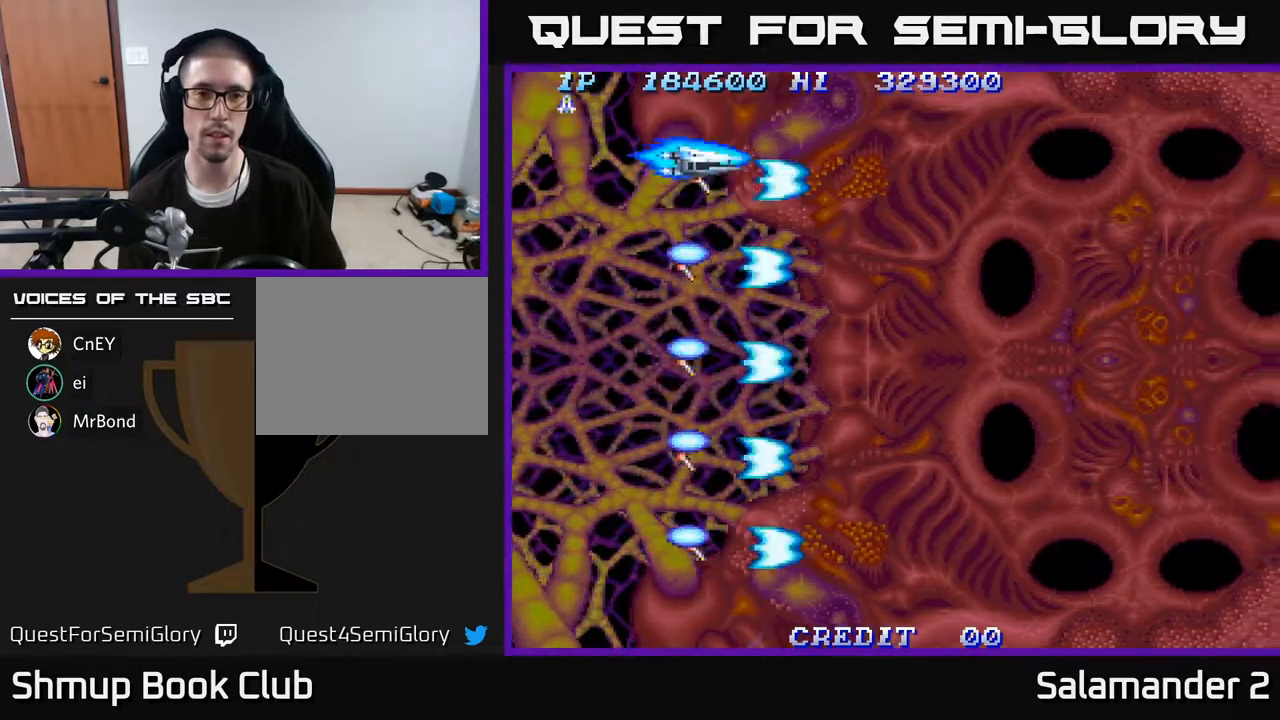
{"buttons": ["A"], "right_stick": "center", "events": [[50, "DPAD_UP", "up"], [83, "A", "up"], [200, "A", "down"], [267, "A", "up"], [433, "A", "down"]]}
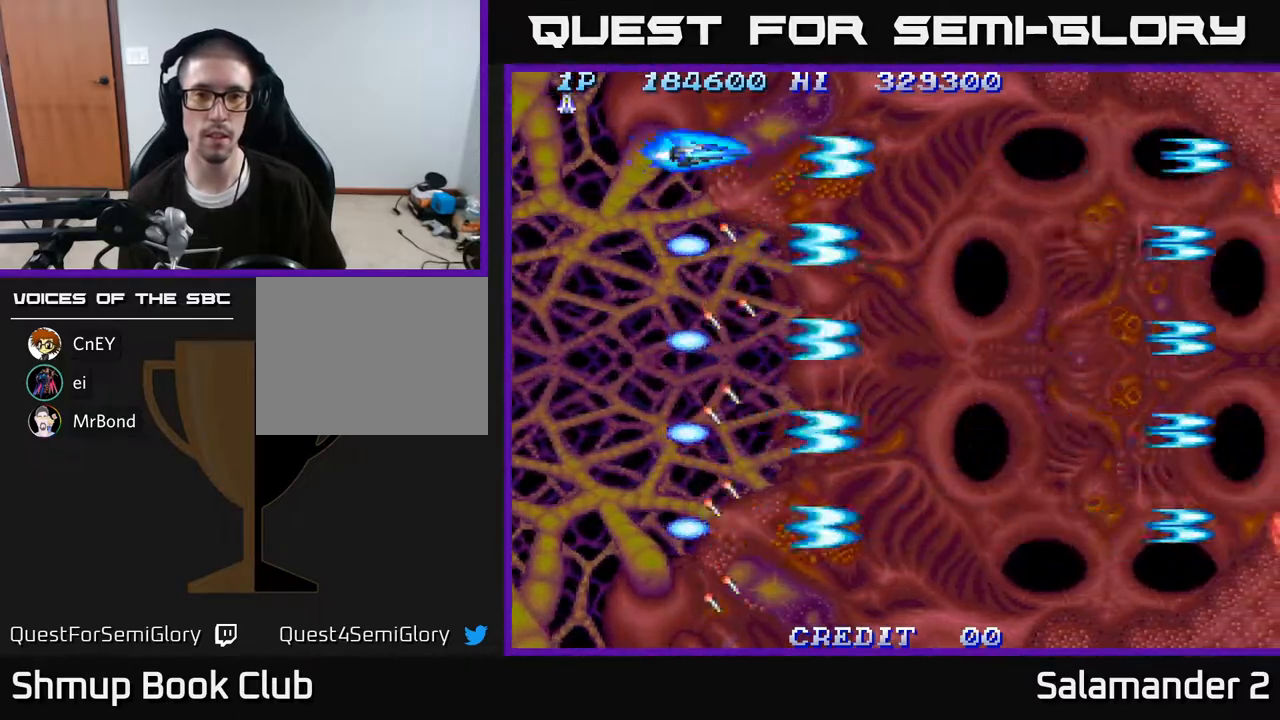
{"buttons": ["DPAD_LEFT"], "right_stick": "center", "events": [[50, "A", "up"], [217, "A", "down"], [317, "A", "up"], [367, "DPAD_LEFT", "down"]]}
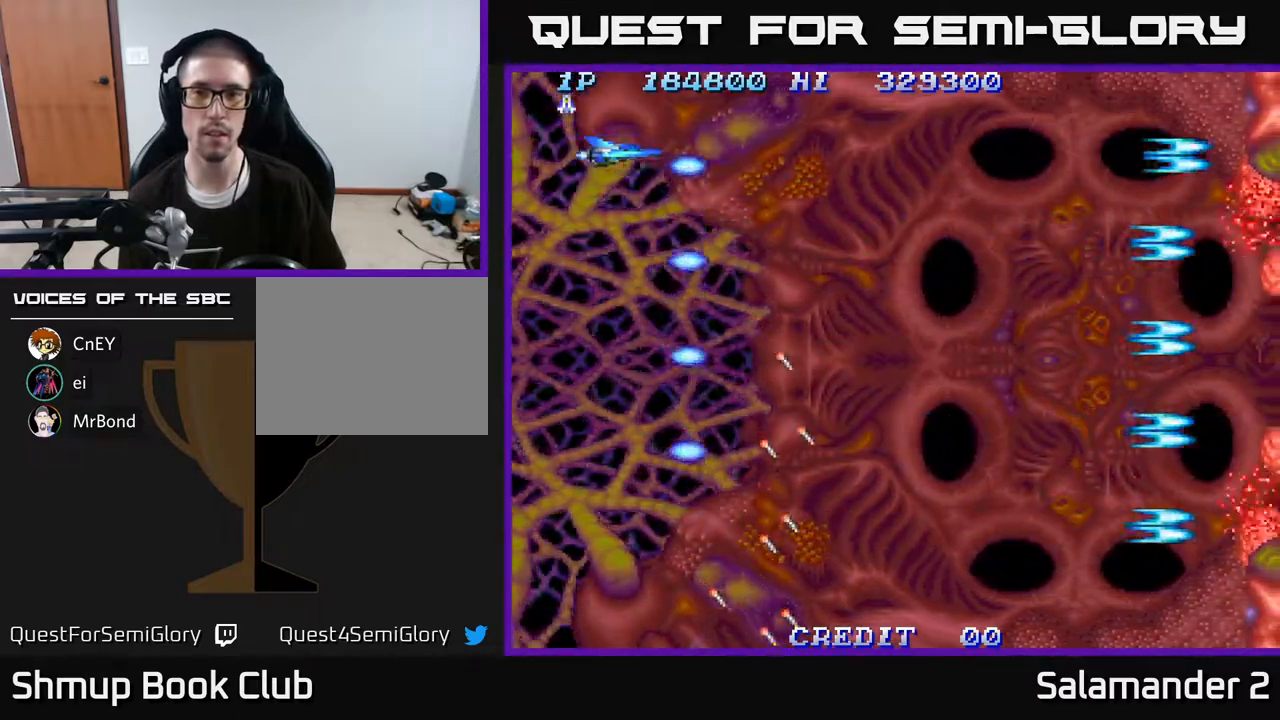
{"buttons": ["DPAD_DOWN"], "right_stick": "center", "events": [[33, "DPAD_DOWN", "down"], [50, "DPAD_LEFT", "up"]]}
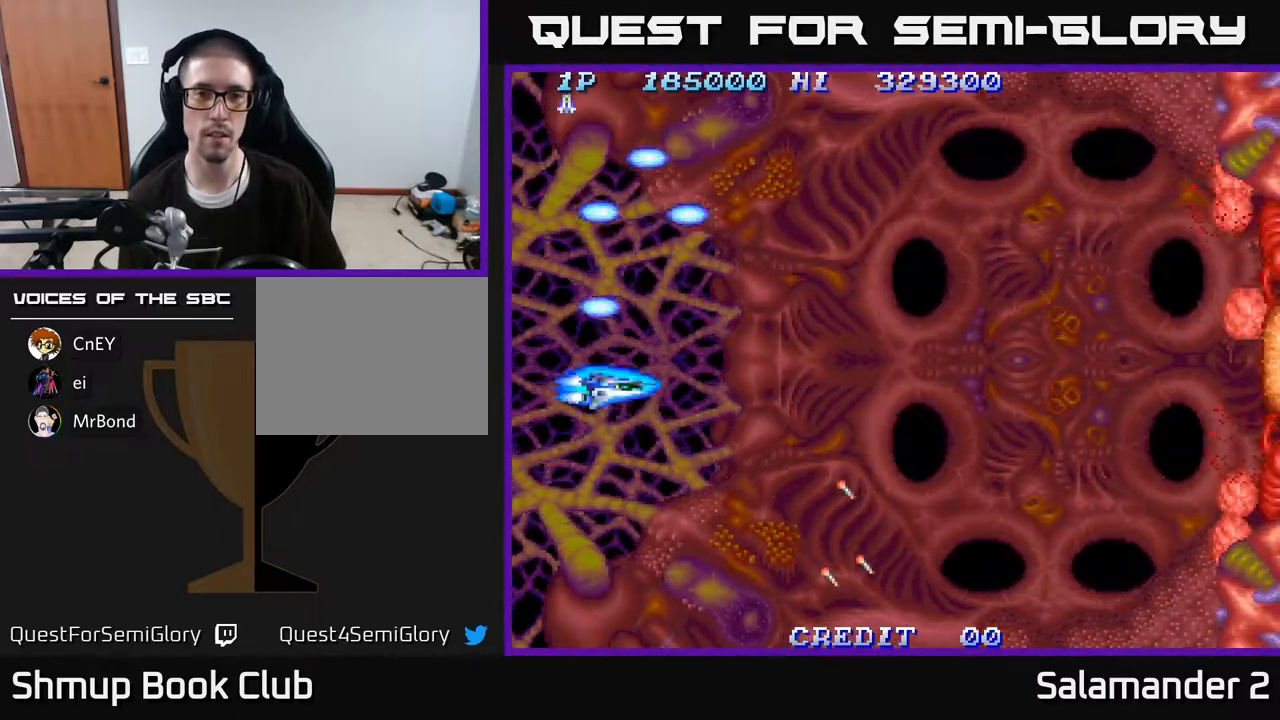
{"buttons": [], "right_stick": "center", "events": [[317, "DPAD_DOWN", "up"], [350, "A", "down"], [433, "A", "up"]]}
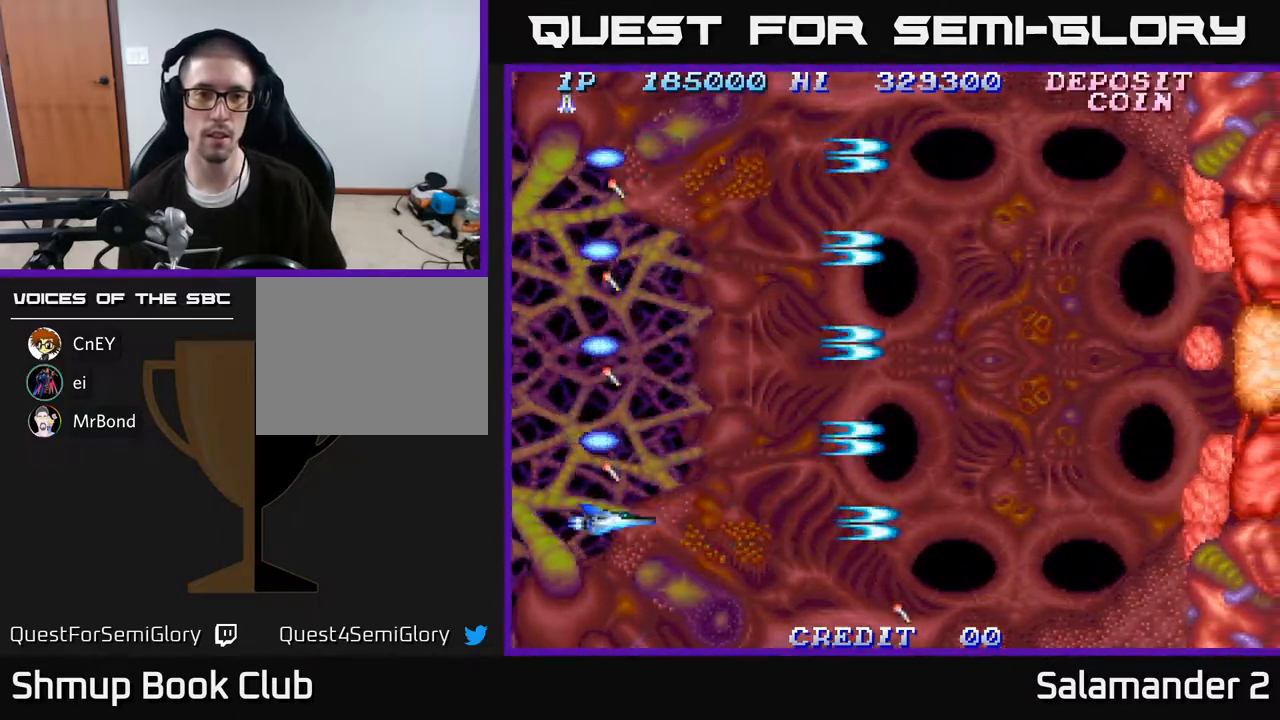
{"buttons": [], "right_stick": "center", "events": [[233, "DPAD_DOWN", "down"], [283, "DPAD_DOWN", "up"], [333, "A", "down"], [417, "A", "up"]]}
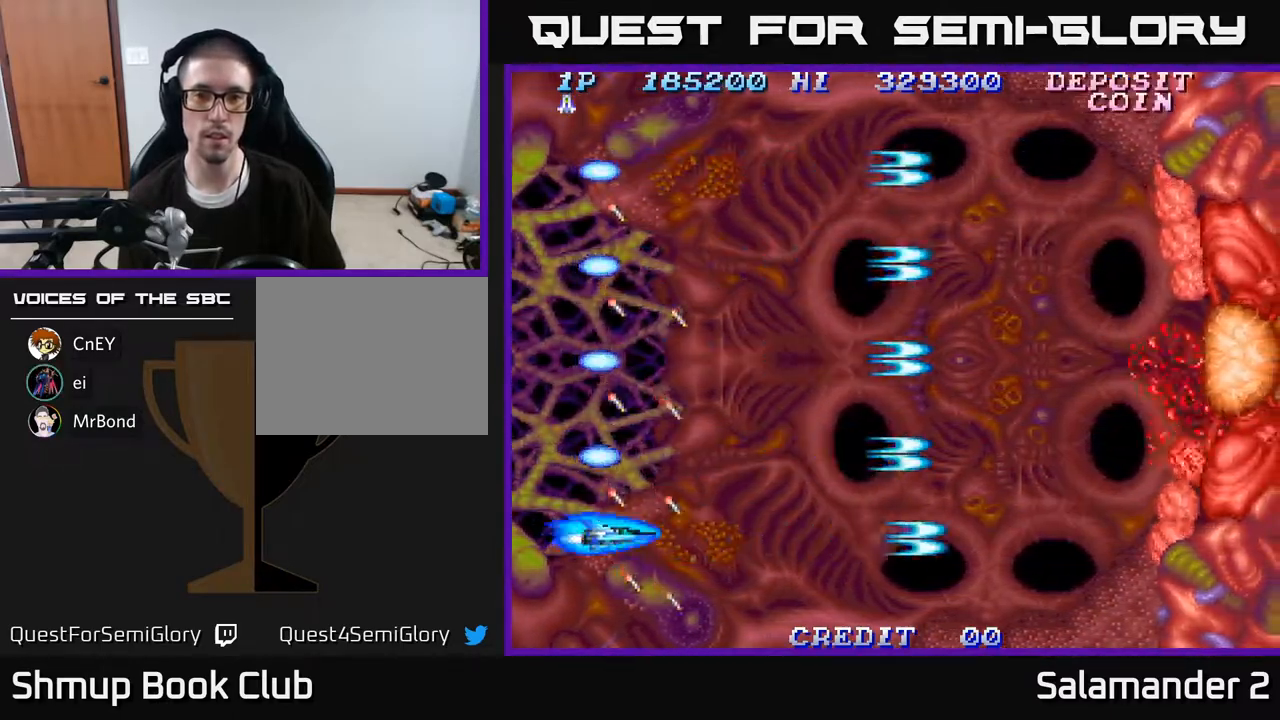
{"buttons": [], "right_stick": "center", "events": [[133, "A", "down"], [217, "A", "up"]]}
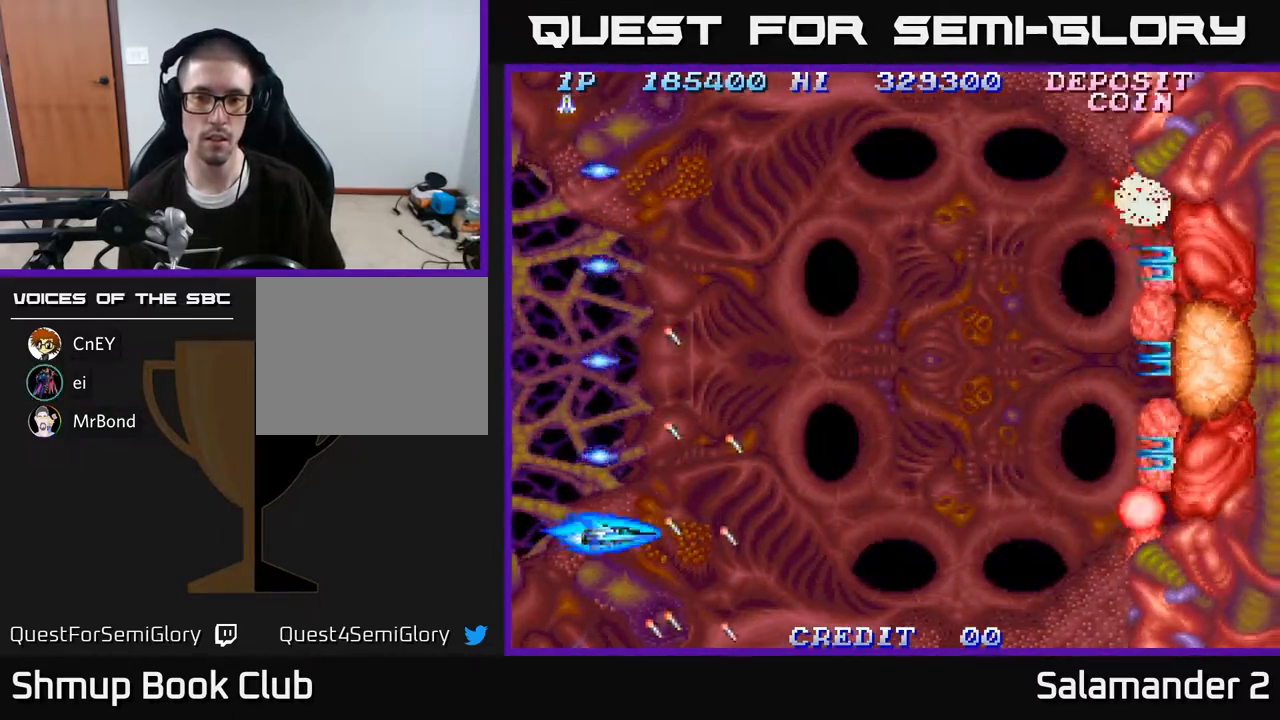
{"buttons": [], "right_stick": "center", "events": [[33, "A", "down"], [83, "A", "up"]]}
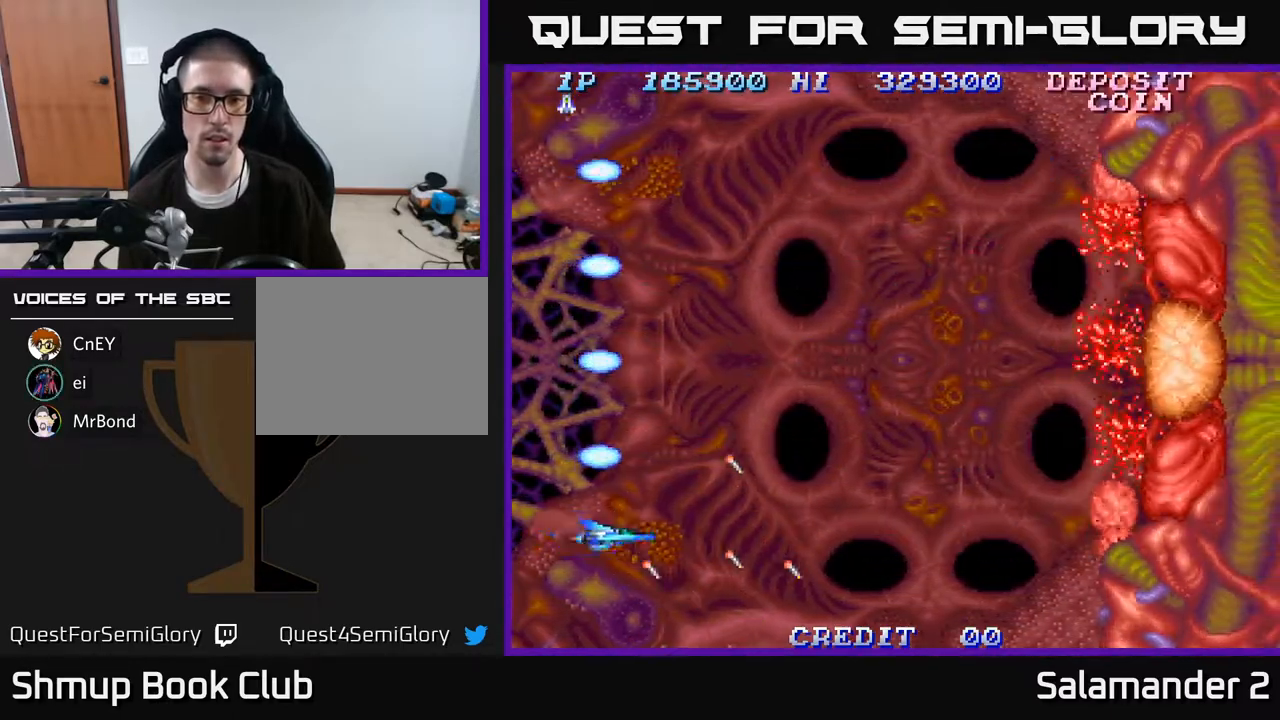
{"buttons": ["A"], "right_stick": "center", "events": [[450, "A", "down"]]}
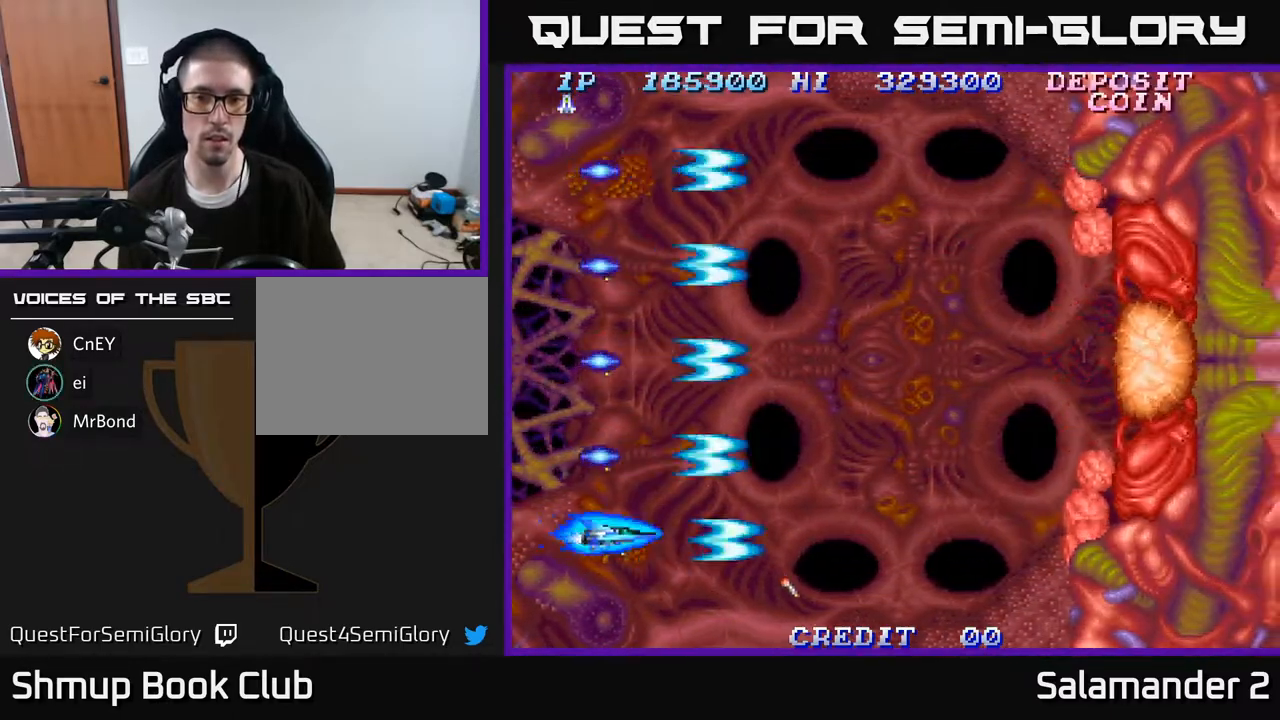
{"buttons": [], "right_stick": "center", "events": [[17, "A", "up"]]}
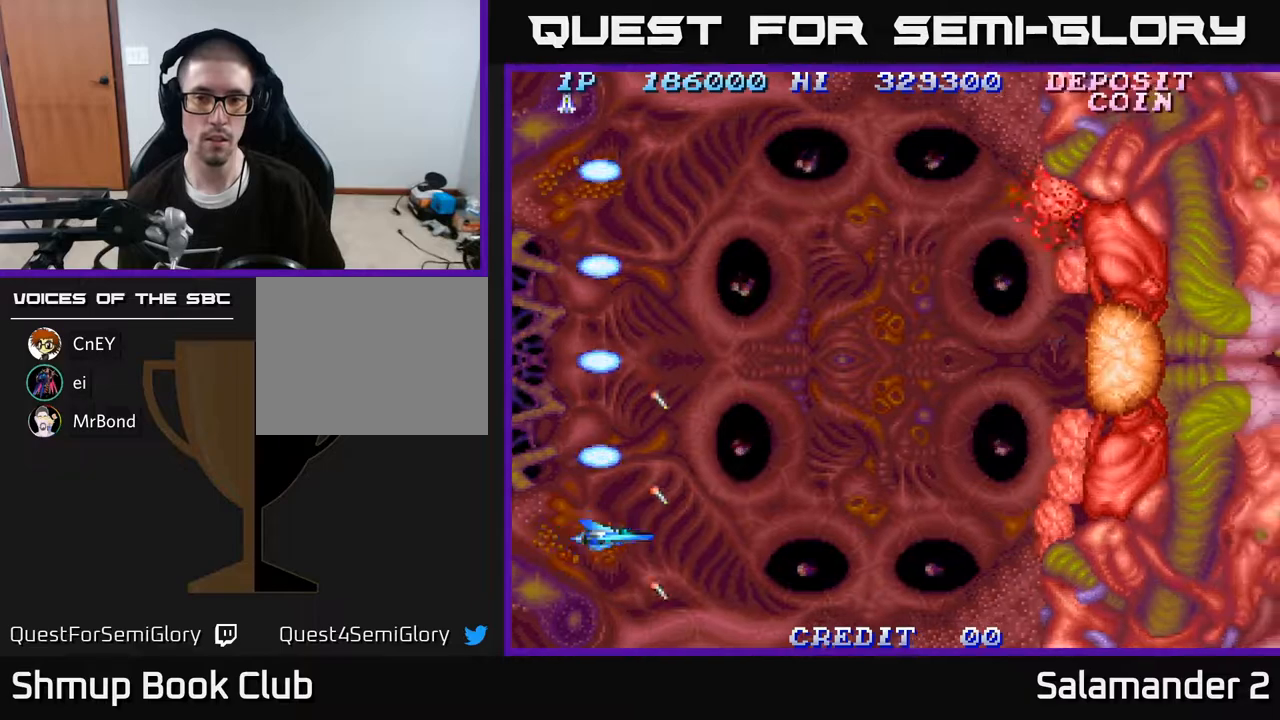
{"buttons": [], "right_stick": "center", "events": [[433, "A", "down"], [500, "A", "up"]]}
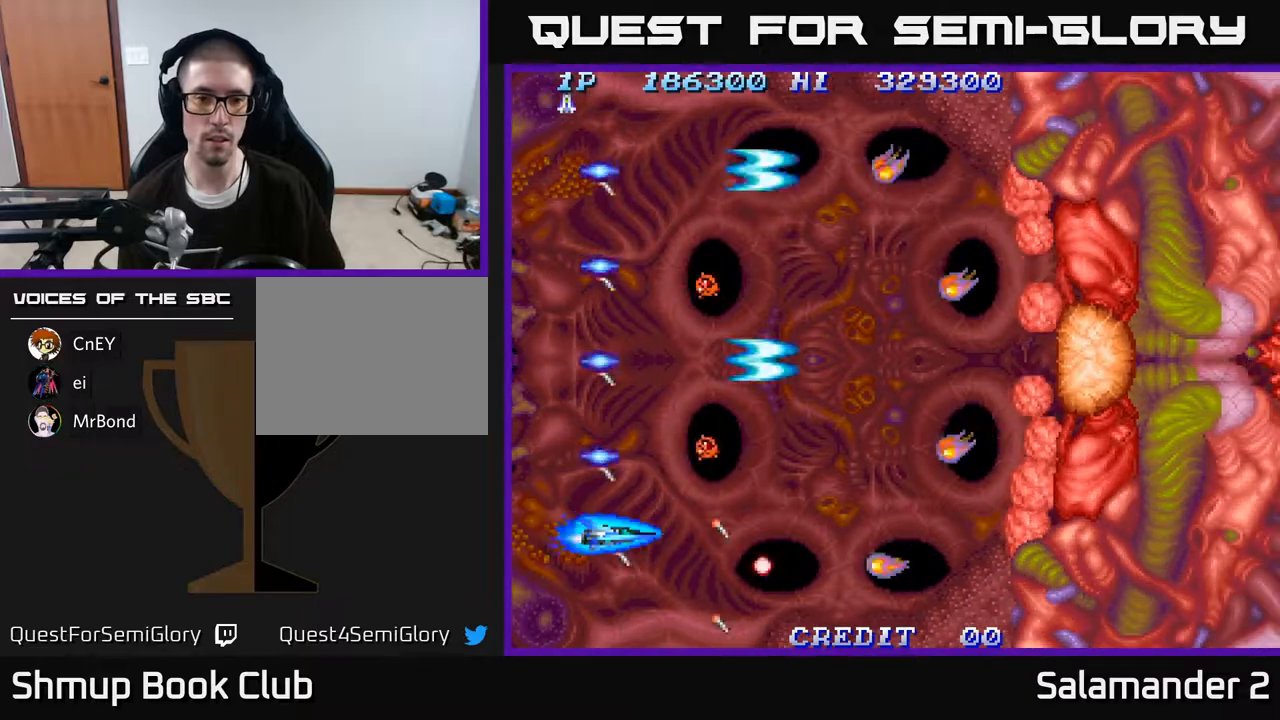
{"buttons": [], "right_stick": "center", "events": [[183, "A", "down"], [267, "A", "up"]]}
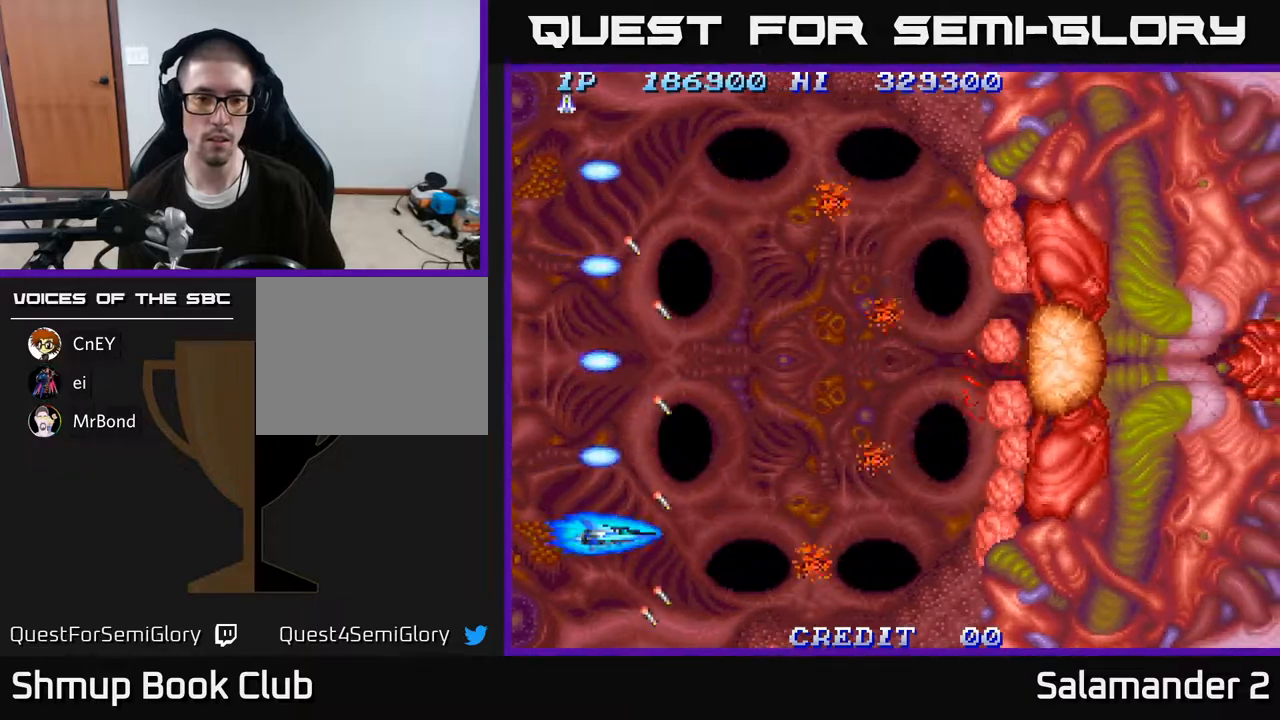
{"buttons": [], "right_stick": "center", "events": [[433, "A", "down"], [467, "A", "up"]]}
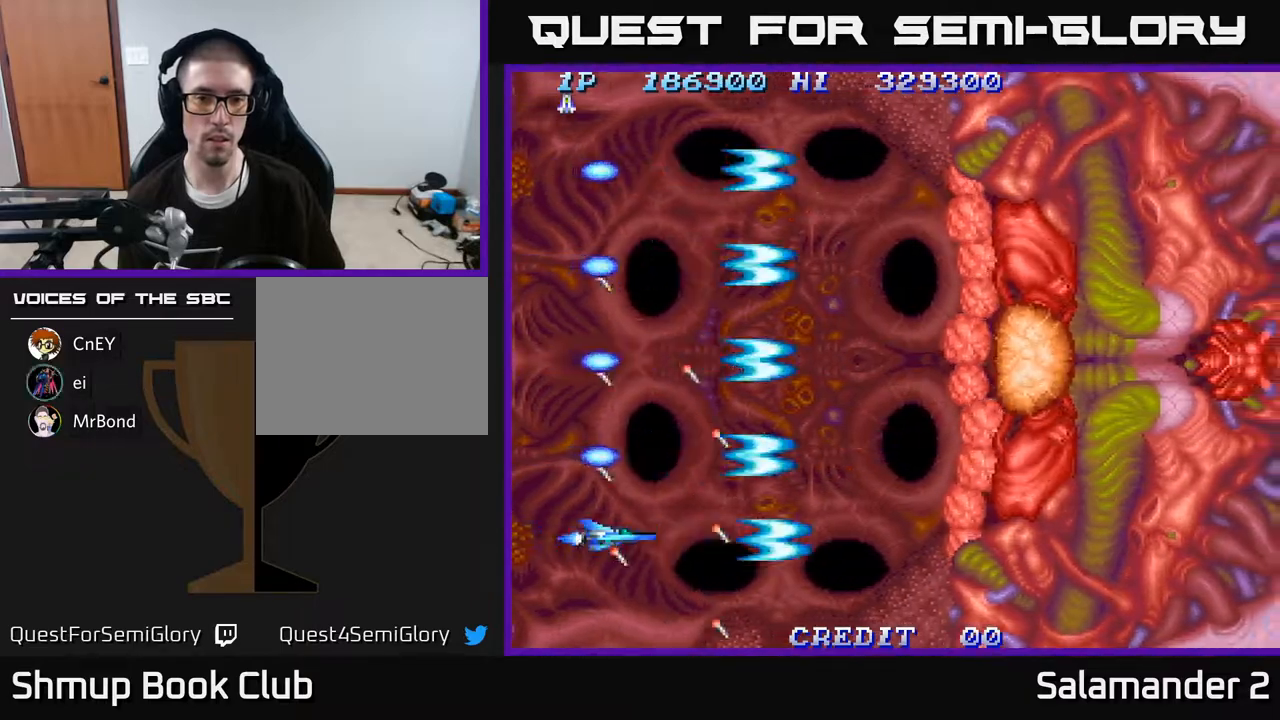
{"buttons": [], "right_stick": "center", "events": [[283, "A", "down"], [367, "A", "up"]]}
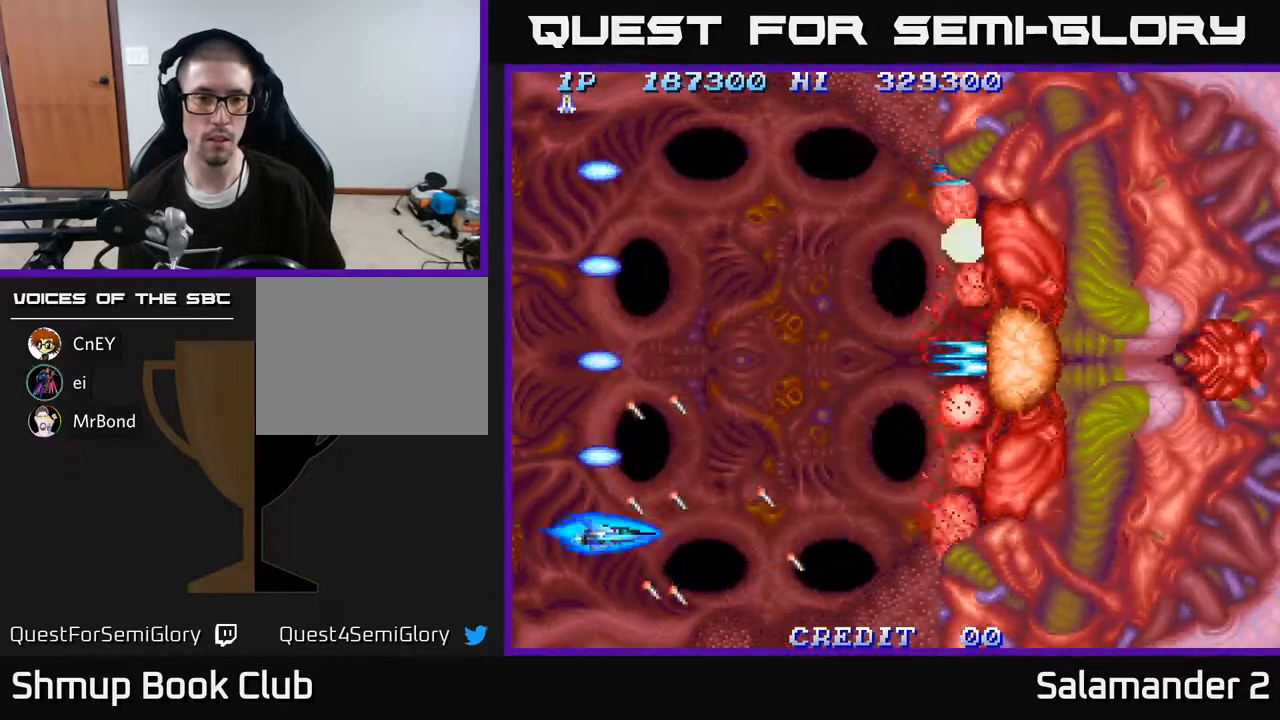
{"buttons": ["DPAD_LEFT"], "right_stick": "center", "events": [[217, "A", "down"], [300, "A", "up"], [400, "DPAD_DOWN", "down"], [450, "DPAD_LEFT", "down"], [500, "DPAD_DOWN", "up"]]}
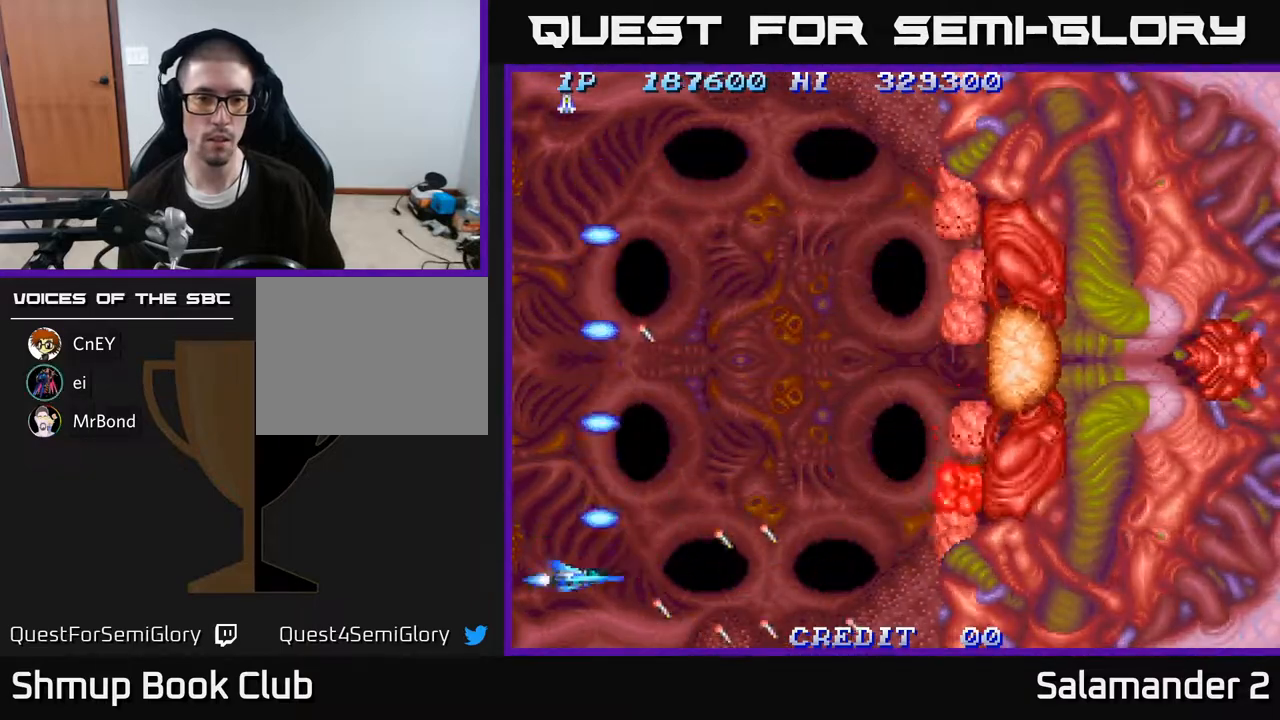
{"buttons": ["DPAD_UP"], "right_stick": "center", "events": [[100, "DPAD_UP", "down"], [183, "DPAD_LEFT", "up"]]}
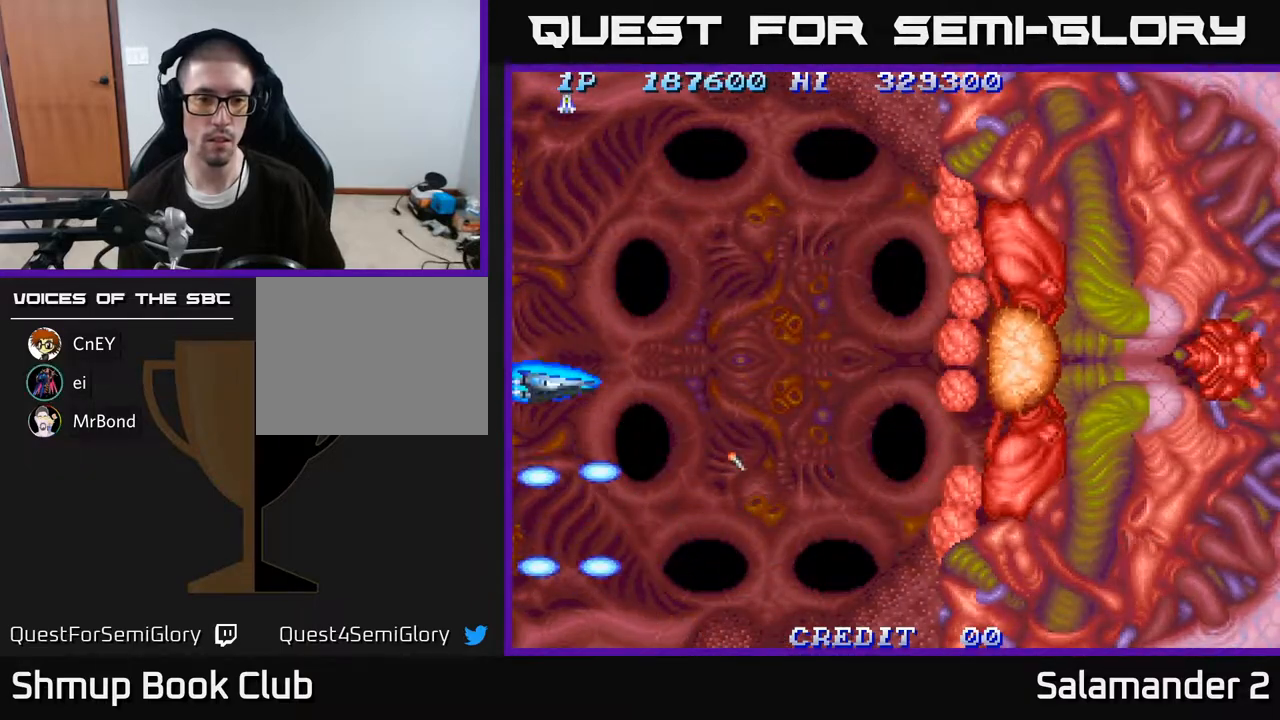
{"buttons": ["DPAD_UP"], "right_stick": "center", "events": []}
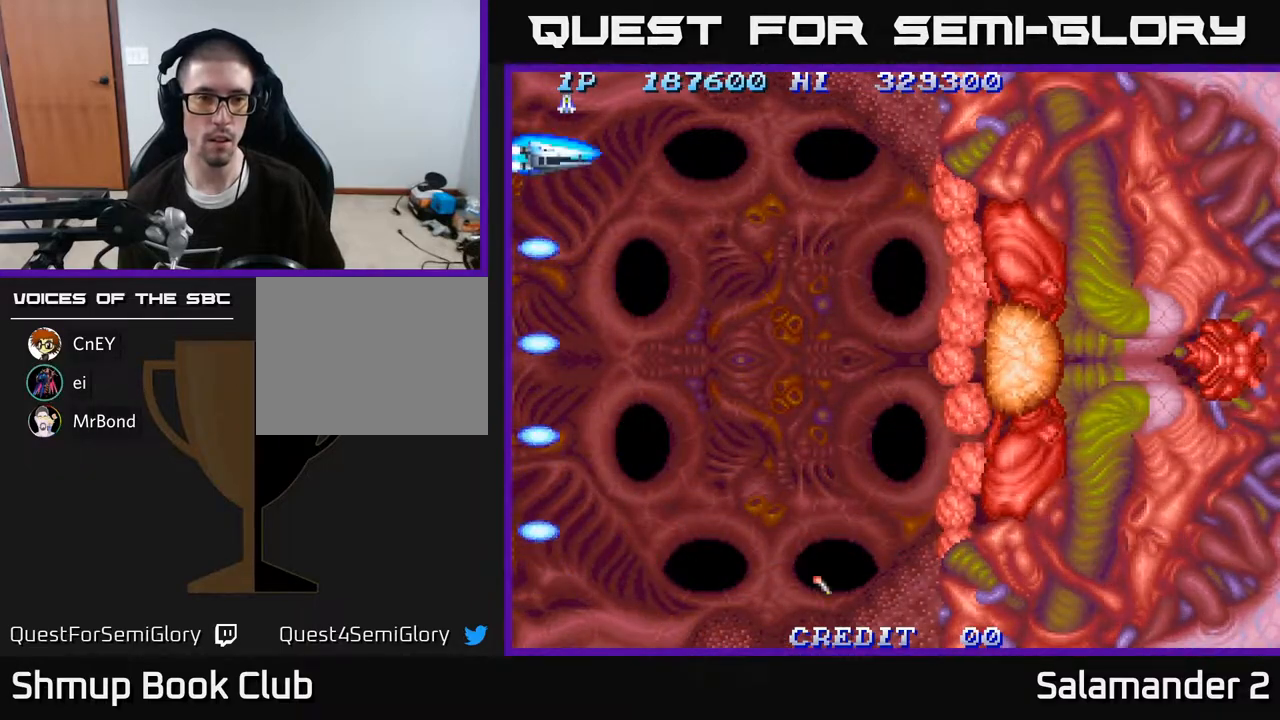
{"buttons": [], "right_stick": "center", "events": [[17, "DPAD_UP", "up"], [50, "A", "down"], [100, "A", "up"], [450, "A", "down"], [500, "A", "up"]]}